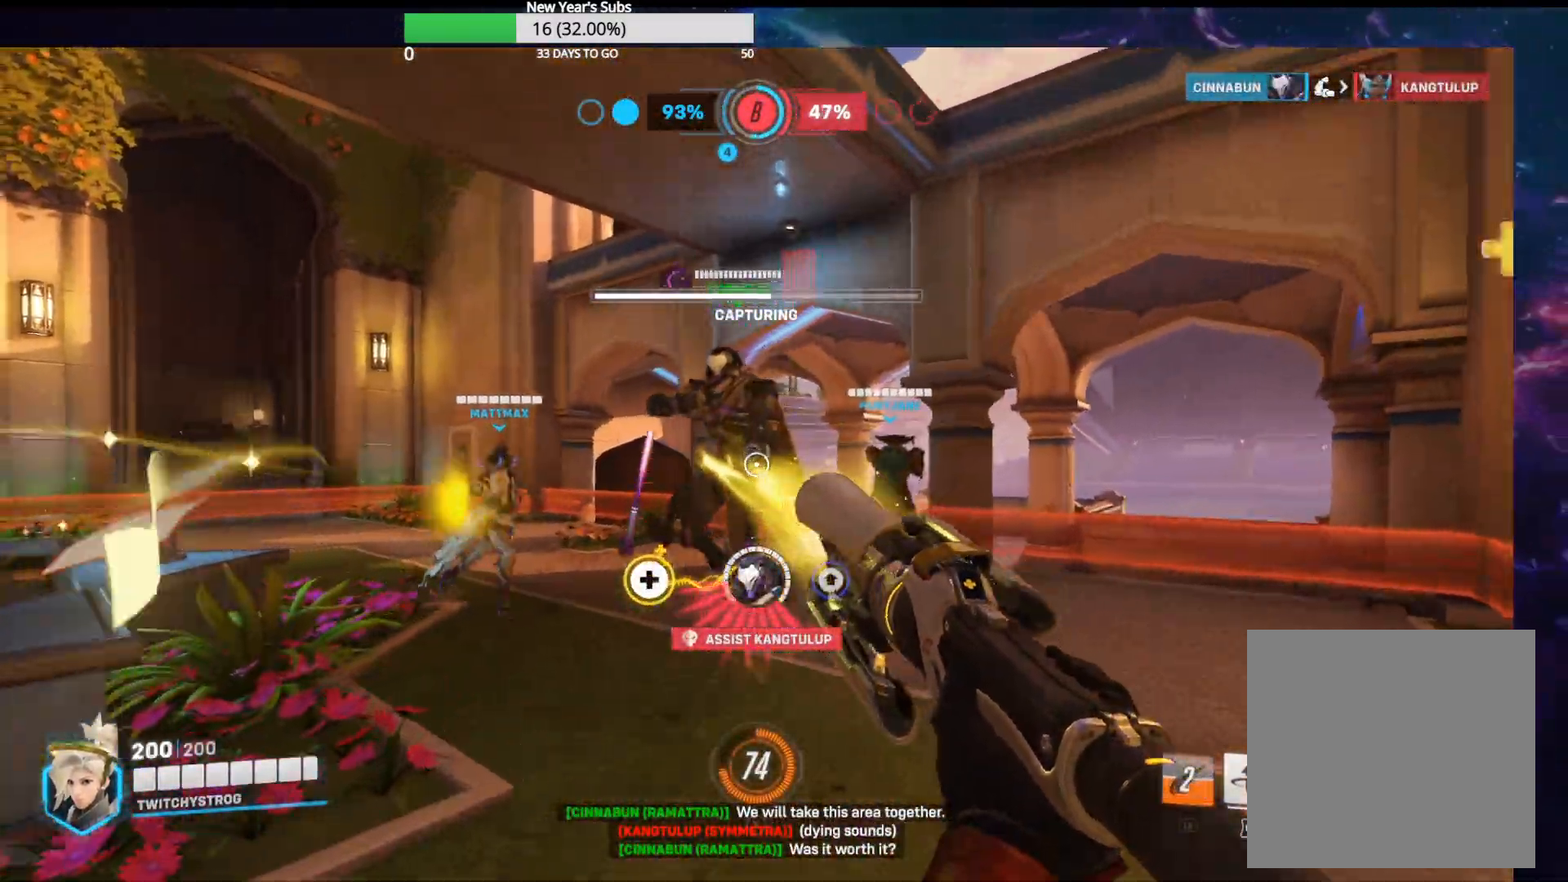
Gameplay with a controller (Xbox layout); each line is a JSON object with the inputs held at the frame after it. "events" lists button and stick changes between this image and that frame as [ms after this image, input, new state], when the widget could be followed in between.
{"buttons": ["R2"], "left_stick": "up", "right_stick": "center", "events": [[67, "right_stick", "left"], [367, "right_stick", "center"], [433, "left_stick", "up"]]}
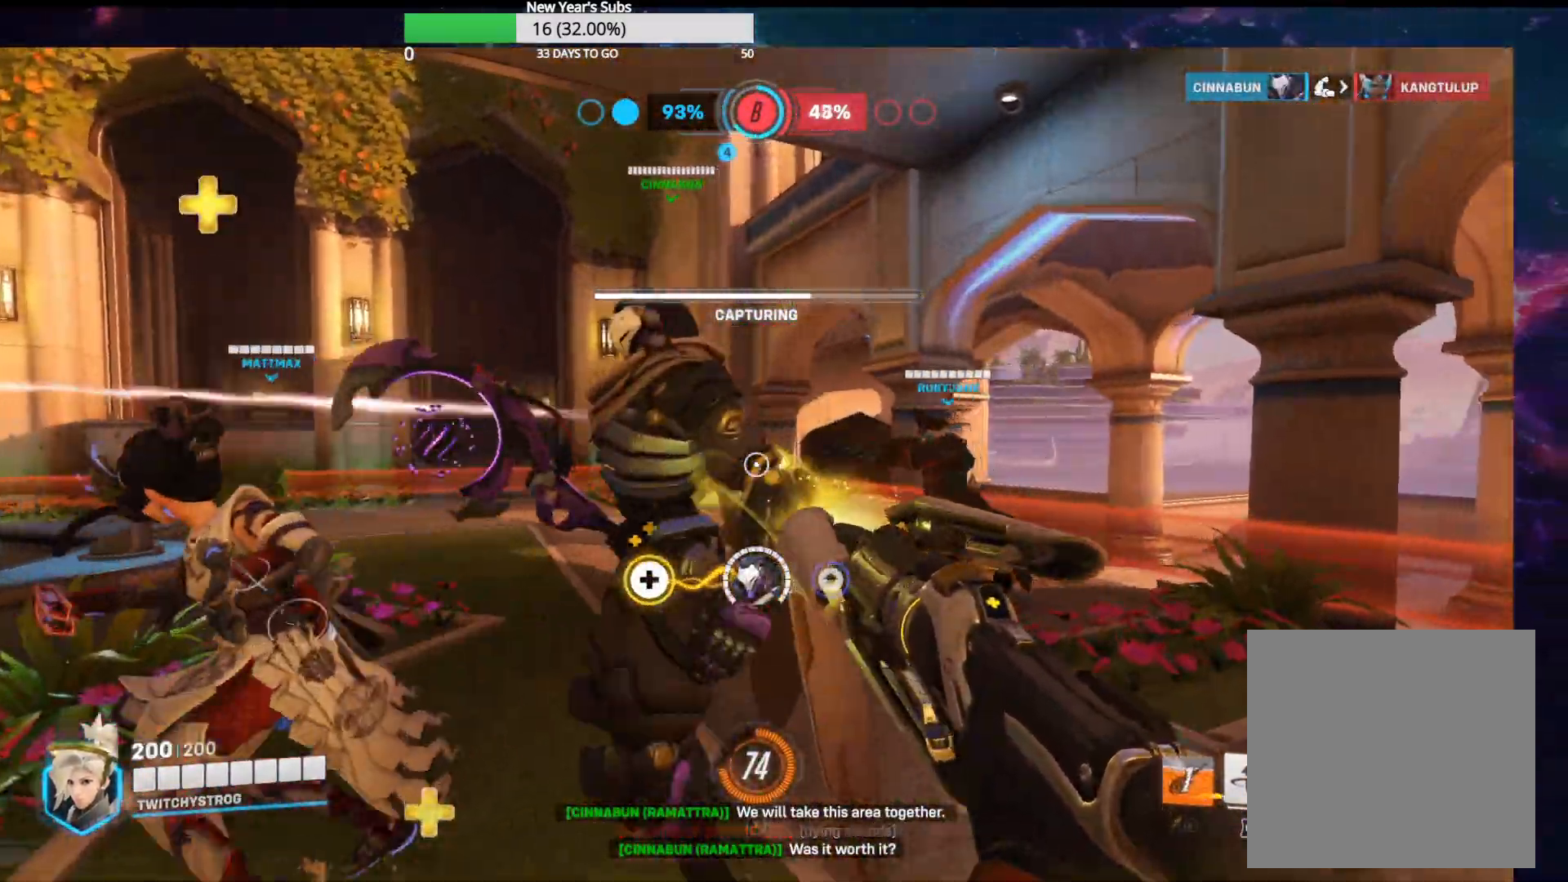
{"buttons": ["R2"], "left_stick": "right", "right_stick": "left", "events": [[233, "left_stick", "up-right"], [250, "right_stick", "left"], [450, "left_stick", "right"]]}
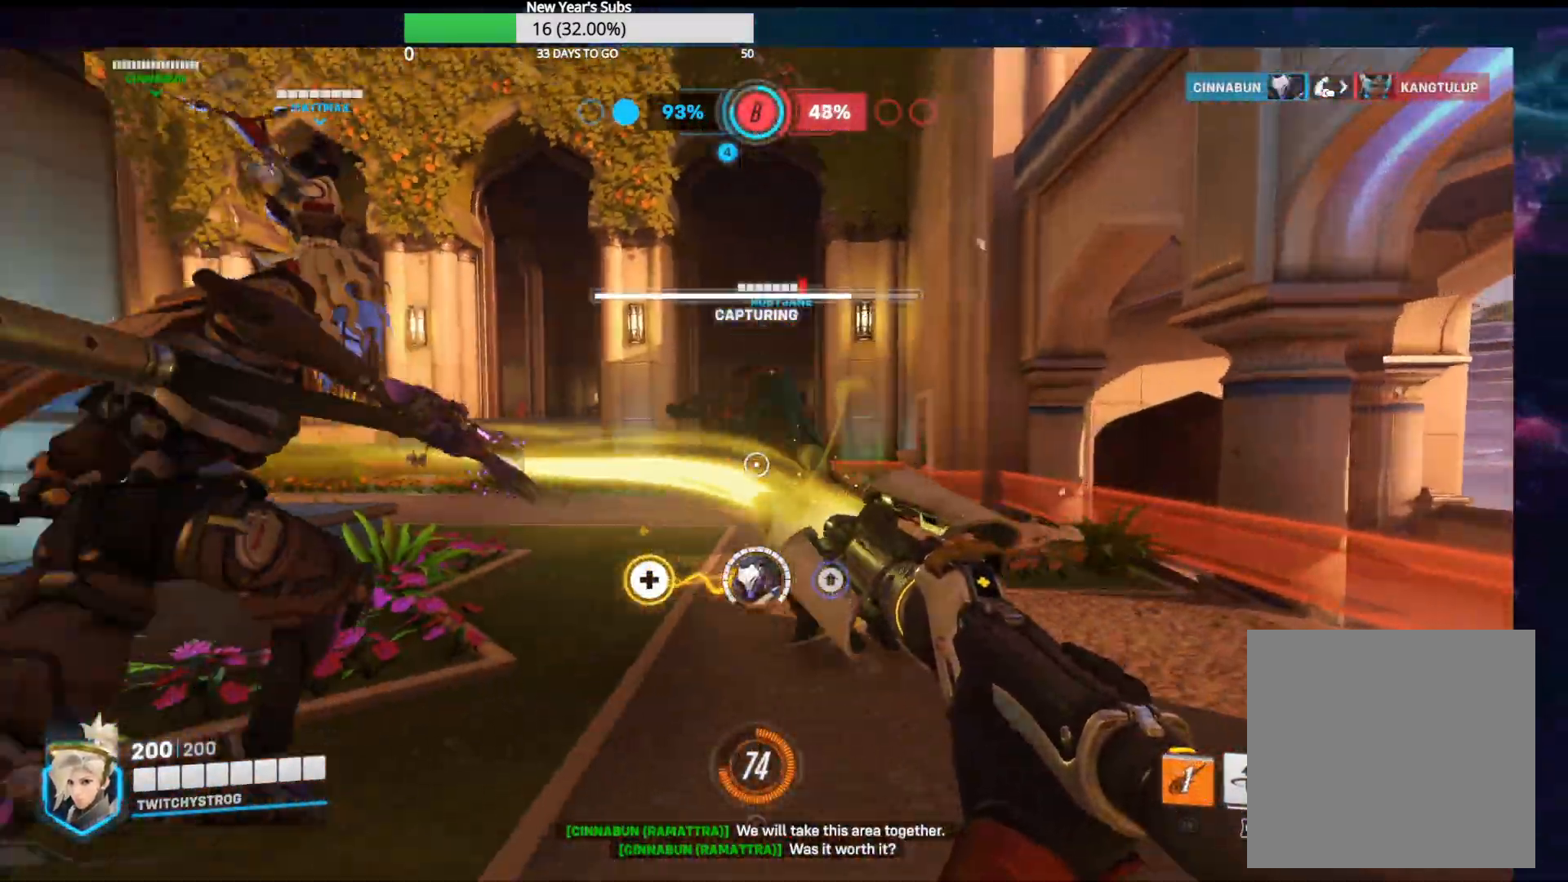
{"buttons": ["R2"], "left_stick": "left", "right_stick": "right", "events": [[83, "left_stick", "down-right"], [333, "right_stick", "center"], [433, "right_stick", "right"], [450, "left_stick", "left"]]}
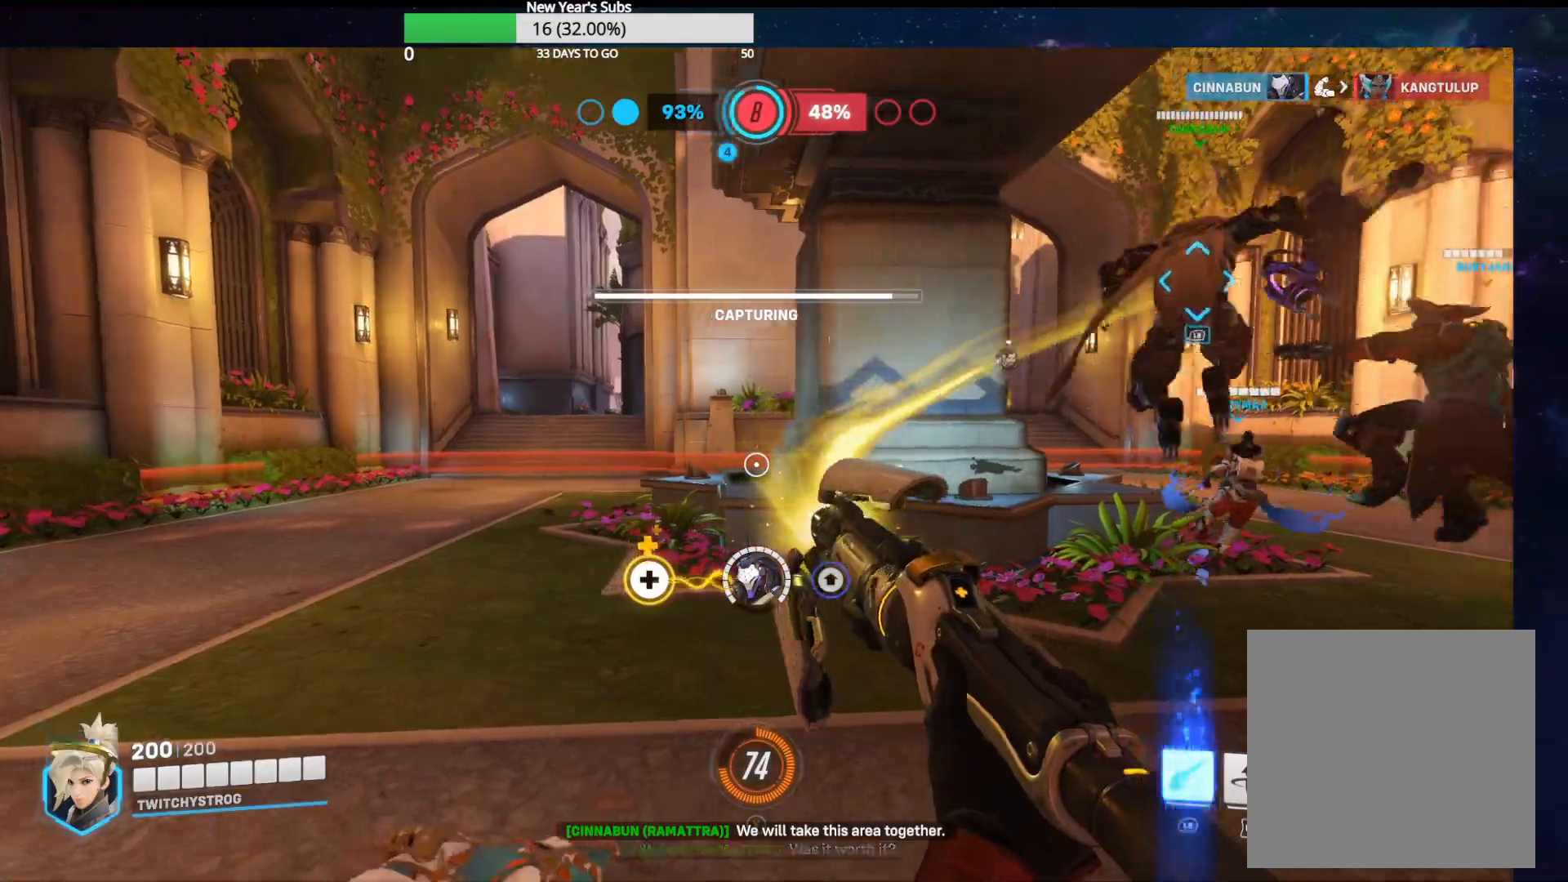
{"buttons": ["R2"], "left_stick": "up-left", "right_stick": "center", "events": [[233, "left_stick", "up-left"], [350, "right_stick", "center"]]}
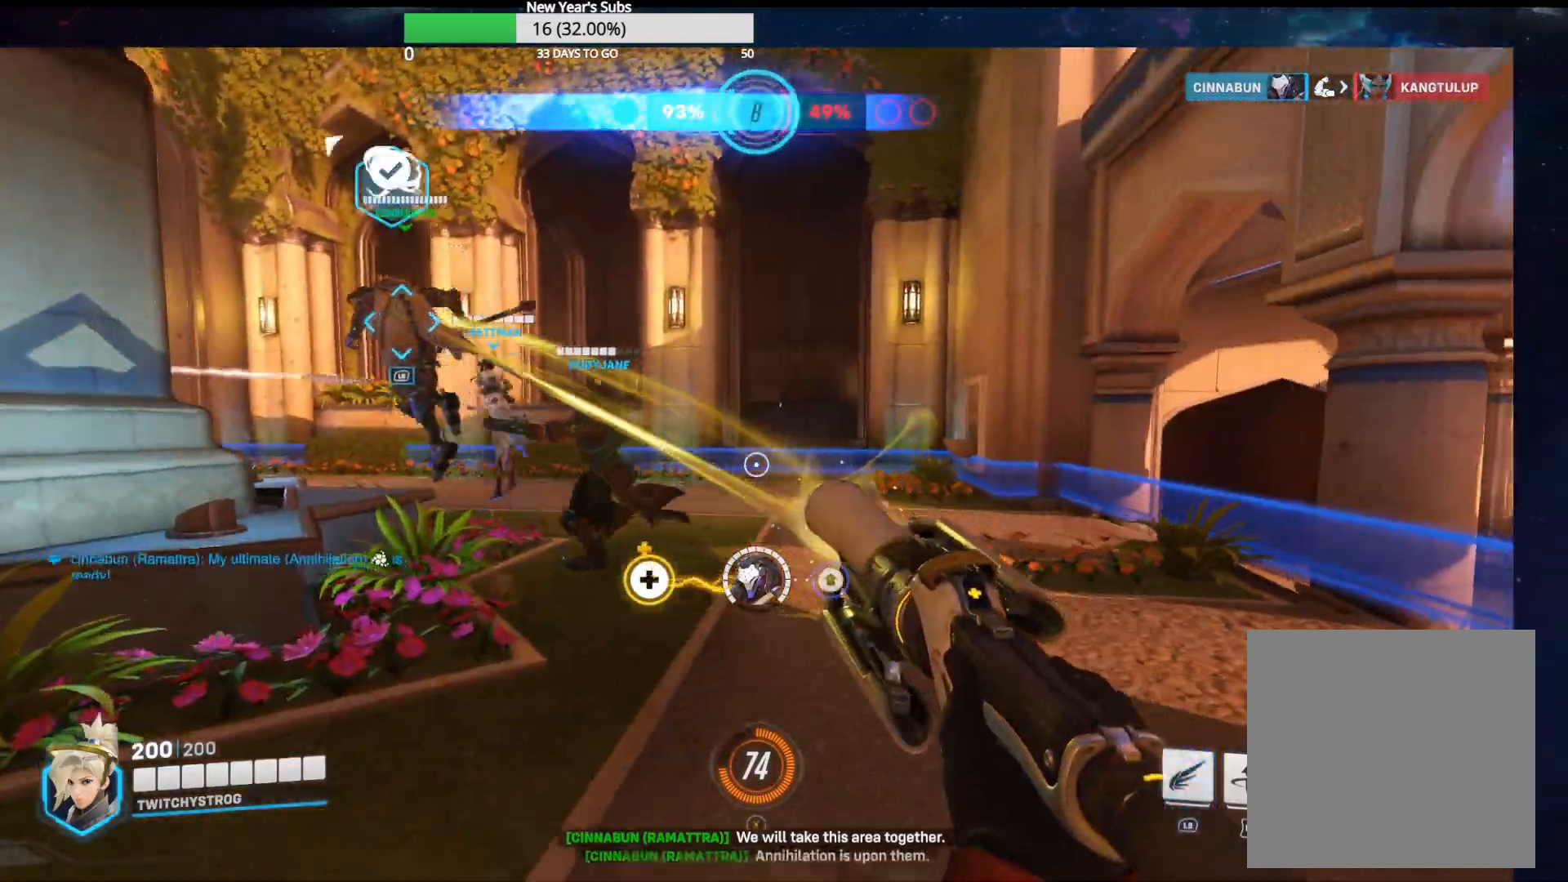
{"buttons": ["R2"], "left_stick": "up-right", "right_stick": "center", "events": [[67, "right_stick", "left"], [150, "left_stick", "up-right"], [467, "right_stick", "center"]]}
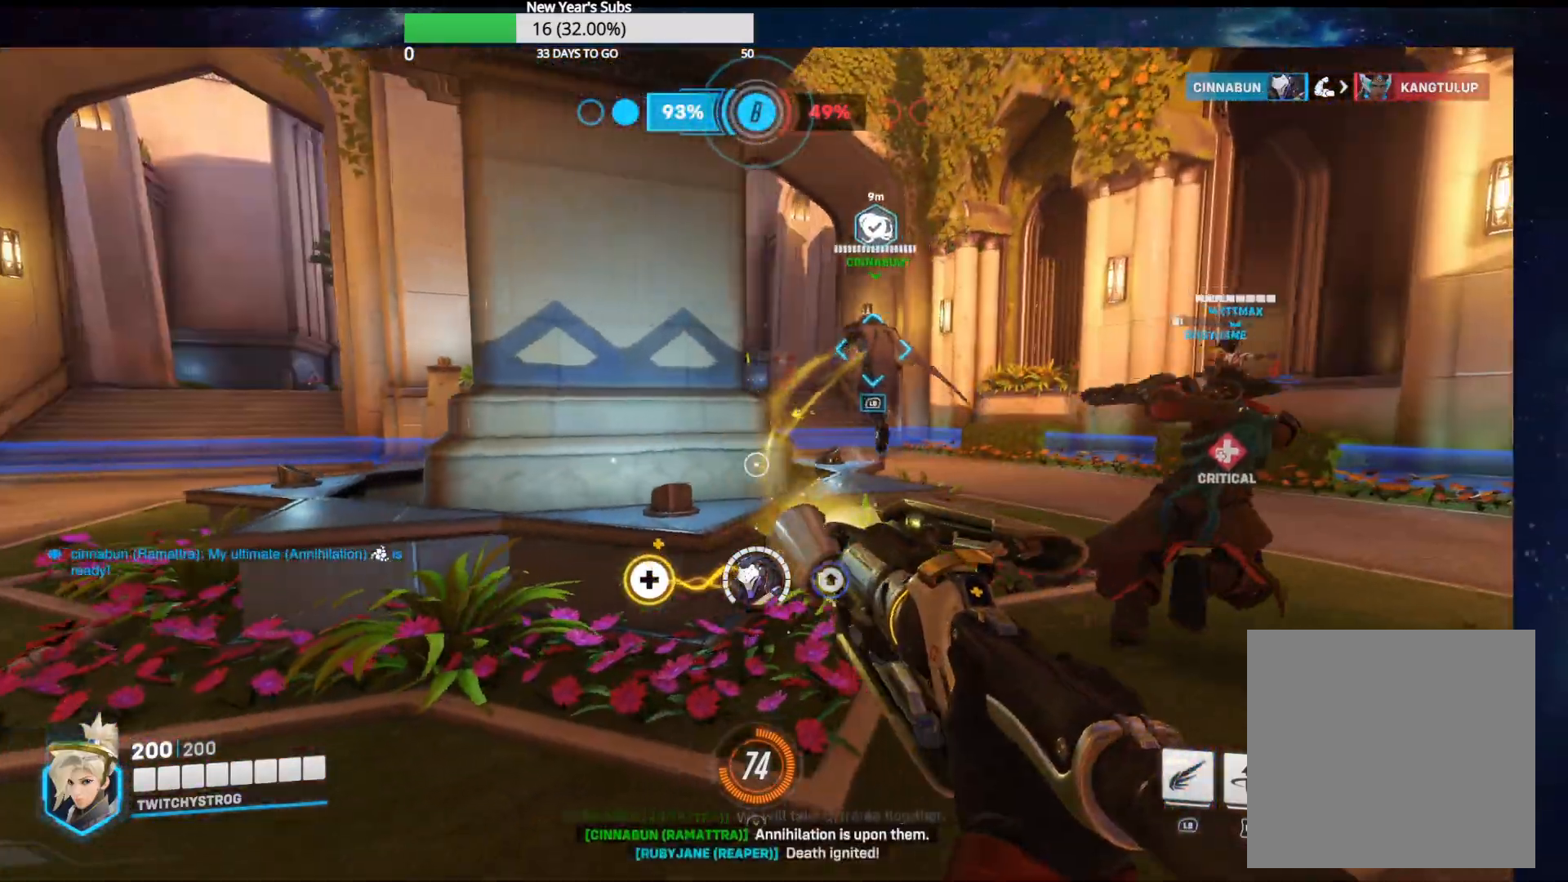
{"buttons": ["R2"], "left_stick": "up", "right_stick": "left", "events": [[117, "right_stick", "right"], [167, "left_stick", "up"], [300, "left_stick", "up-left"], [300, "right_stick", "center"], [433, "right_stick", "left"], [500, "left_stick", "up"]]}
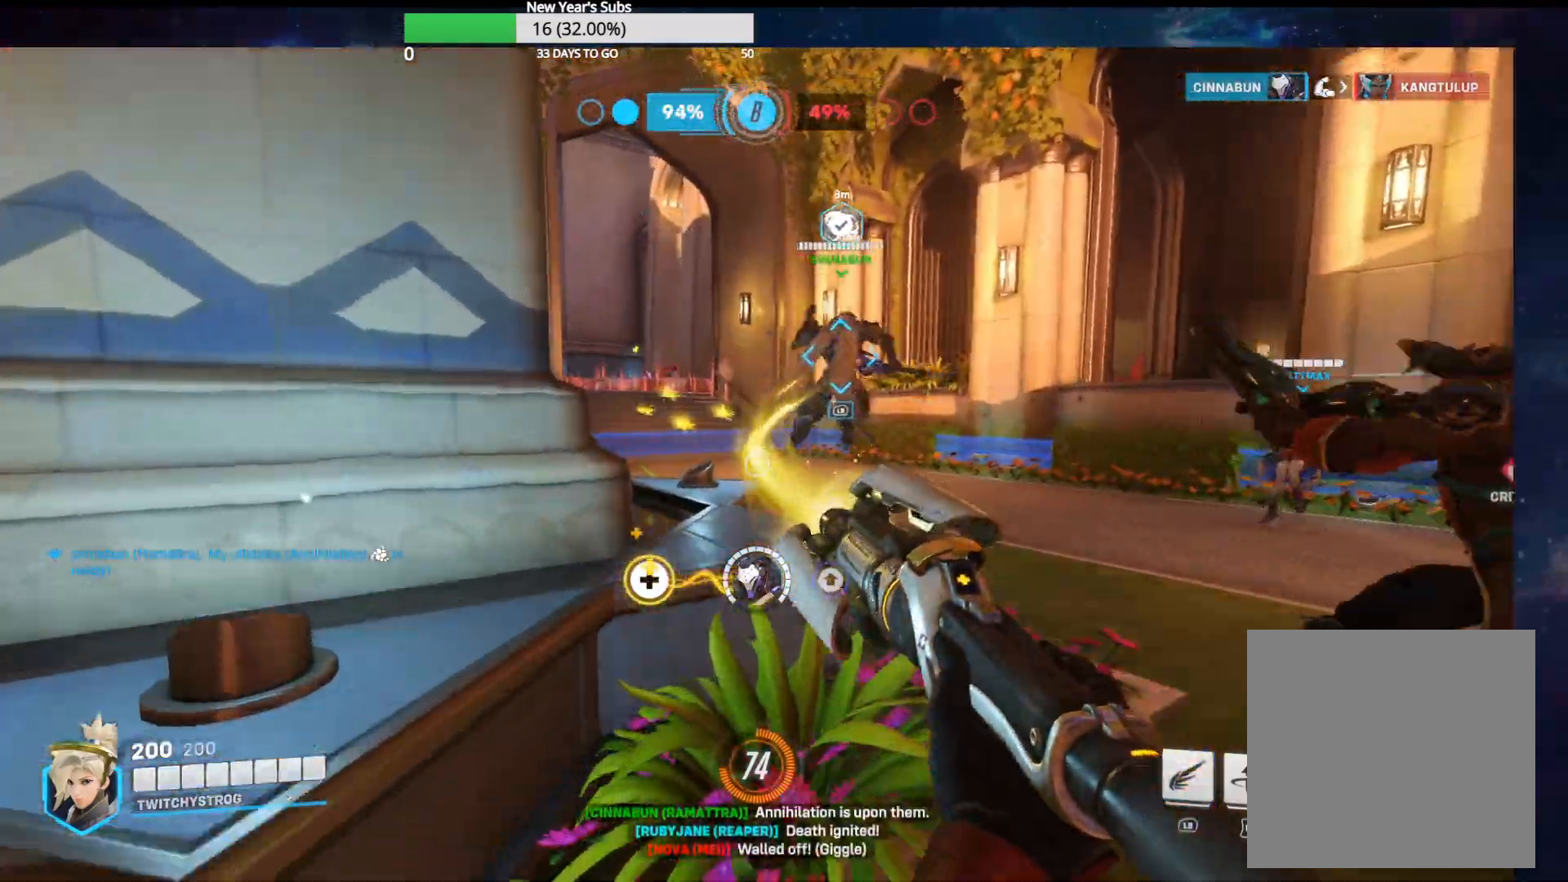
{"buttons": [], "left_stick": "down", "right_stick": "center", "events": [[33, "right_stick", "center"], [117, "R1", "down"], [150, "R1", "up"], [183, "left_stick", "down"], [233, "right_stick", "right"], [450, "R2", "up"], [467, "right_stick", "center"]]}
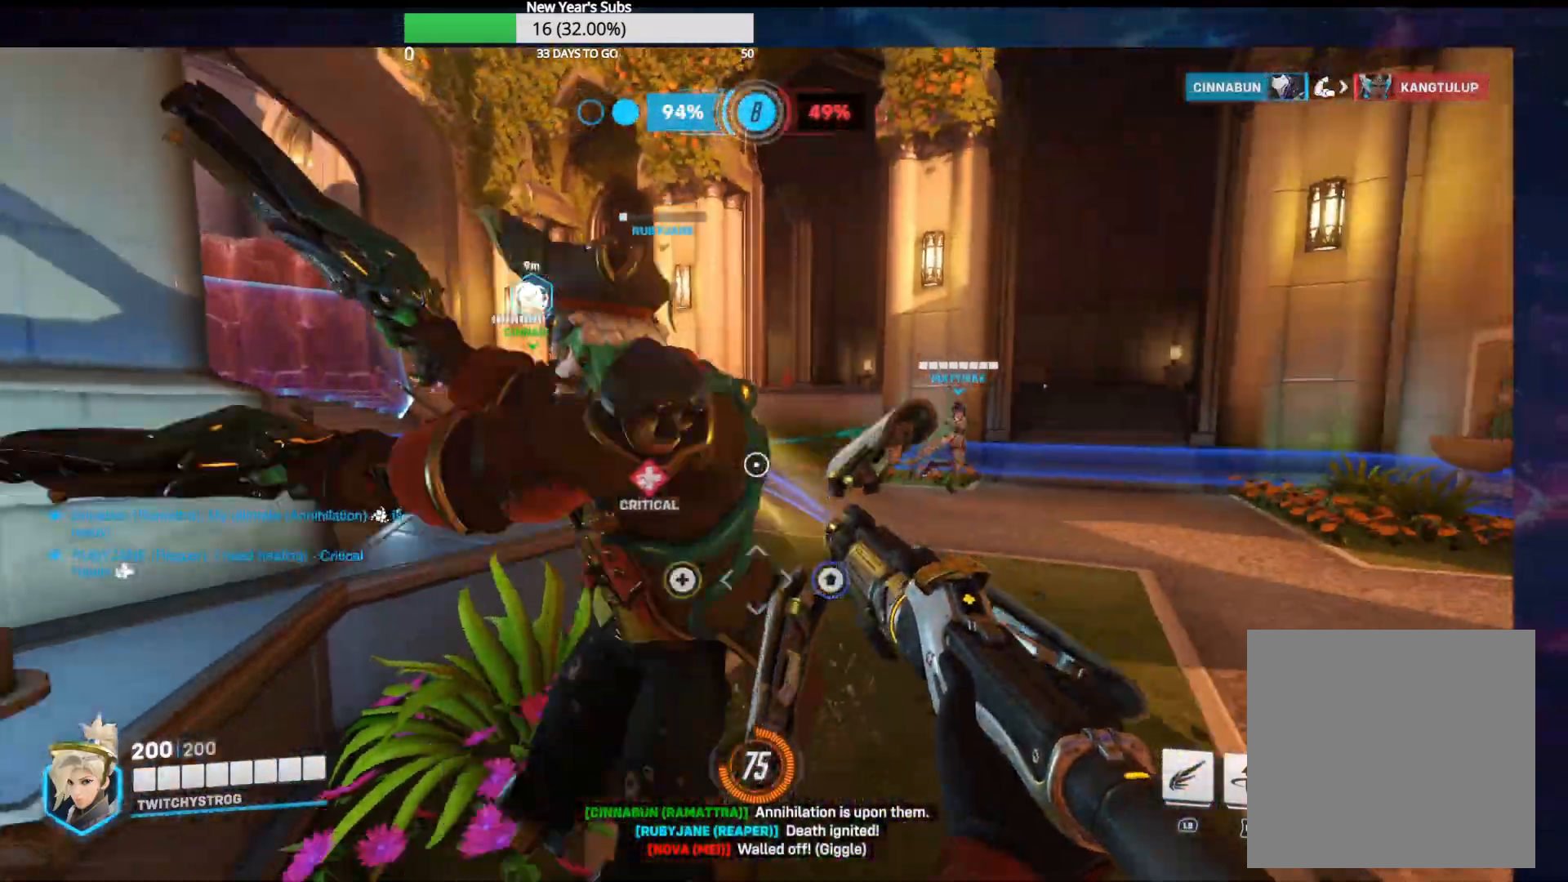
{"buttons": ["R2"], "left_stick": "down-left", "right_stick": "left", "events": [[17, "right_stick", "left"], [33, "R2", "down"], [317, "right_stick", "center"], [450, "left_stick", "down-left"], [450, "right_stick", "left"]]}
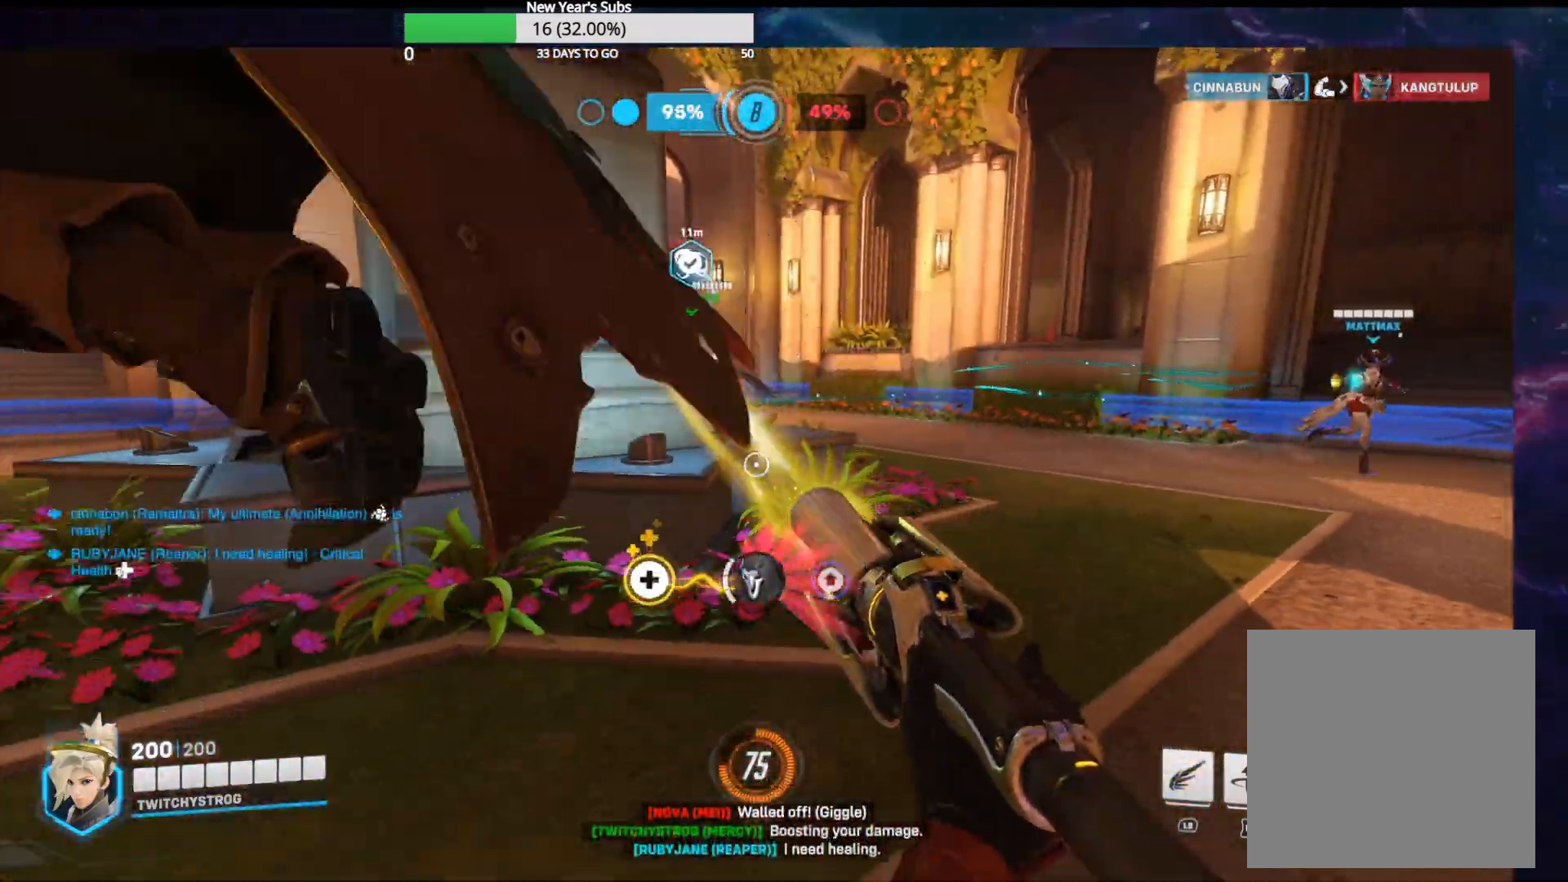
{"buttons": ["R2"], "left_stick": "up", "right_stick": "center", "events": [[83, "left_stick", "up-right"], [117, "right_stick", "center"], [417, "left_stick", "up"]]}
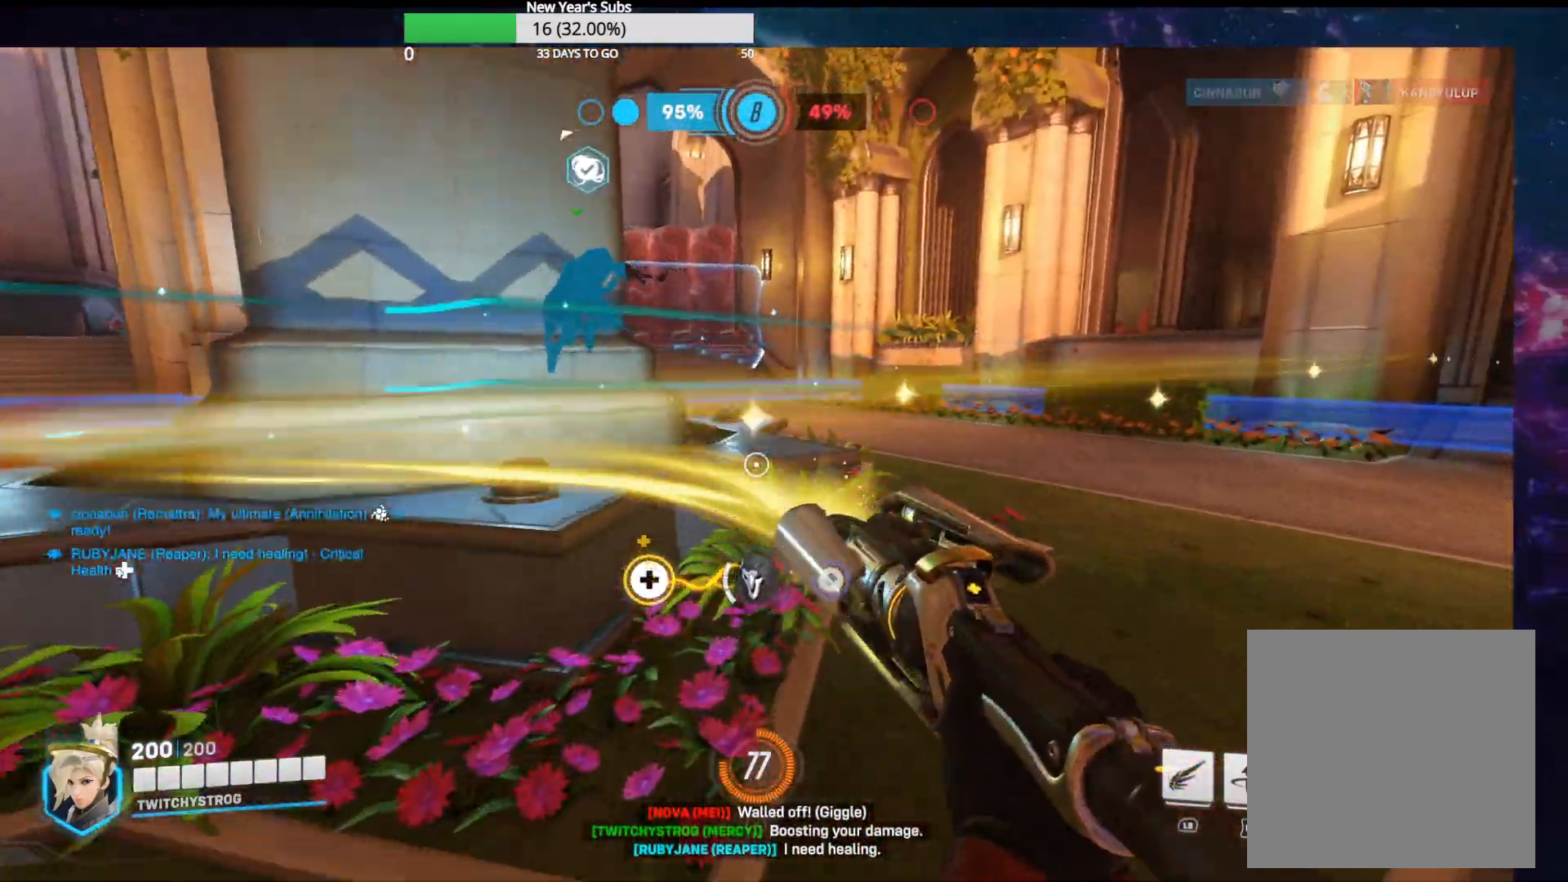
{"buttons": ["R2"], "left_stick": "up", "right_stick": "center", "events": [[100, "right_stick", "left"], [217, "left_stick", "up-right"], [217, "right_stick", "center"], [433, "left_stick", "up"]]}
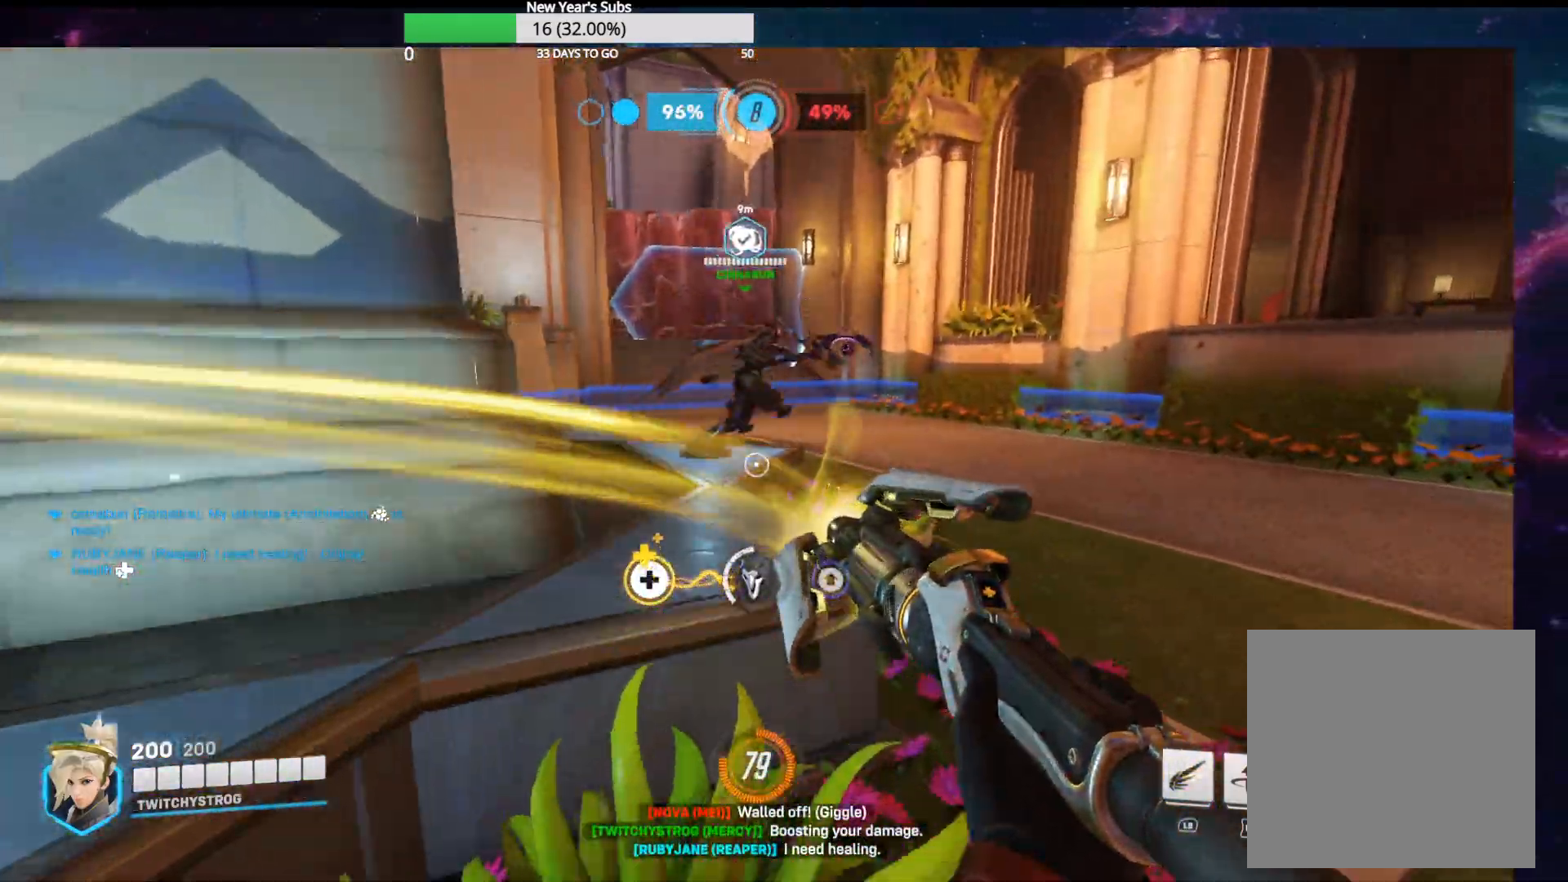
{"buttons": ["R2"], "left_stick": "up", "right_stick": "center", "events": [[217, "A", "down"], [283, "A", "up"]]}
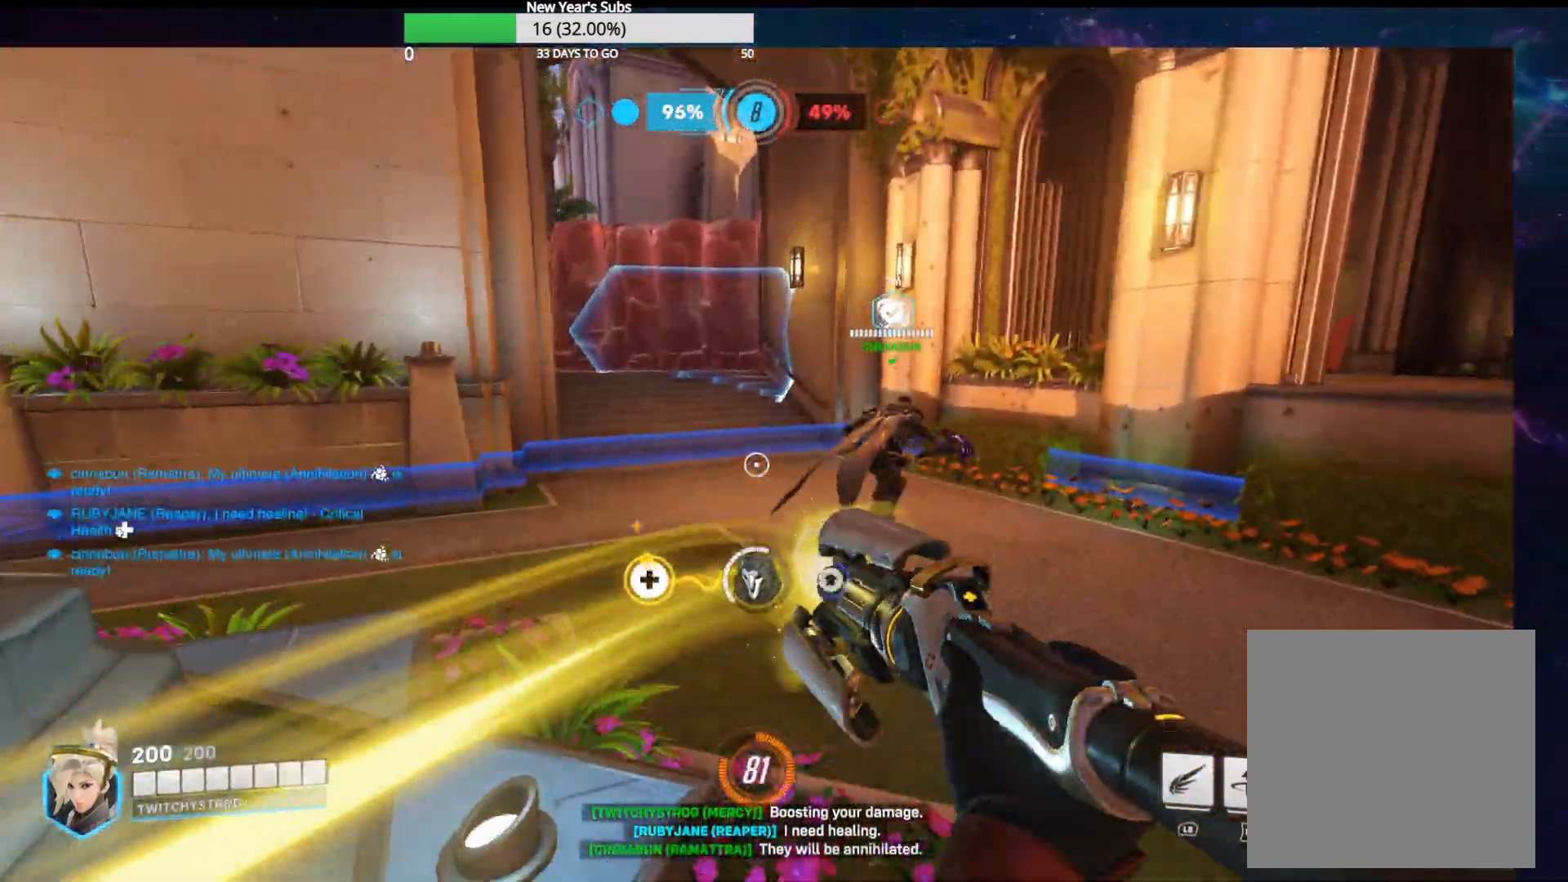
{"buttons": ["R2"], "left_stick": "up-right", "right_stick": "right", "events": [[233, "right_stick", "right"], [267, "left_stick", "up-right"]]}
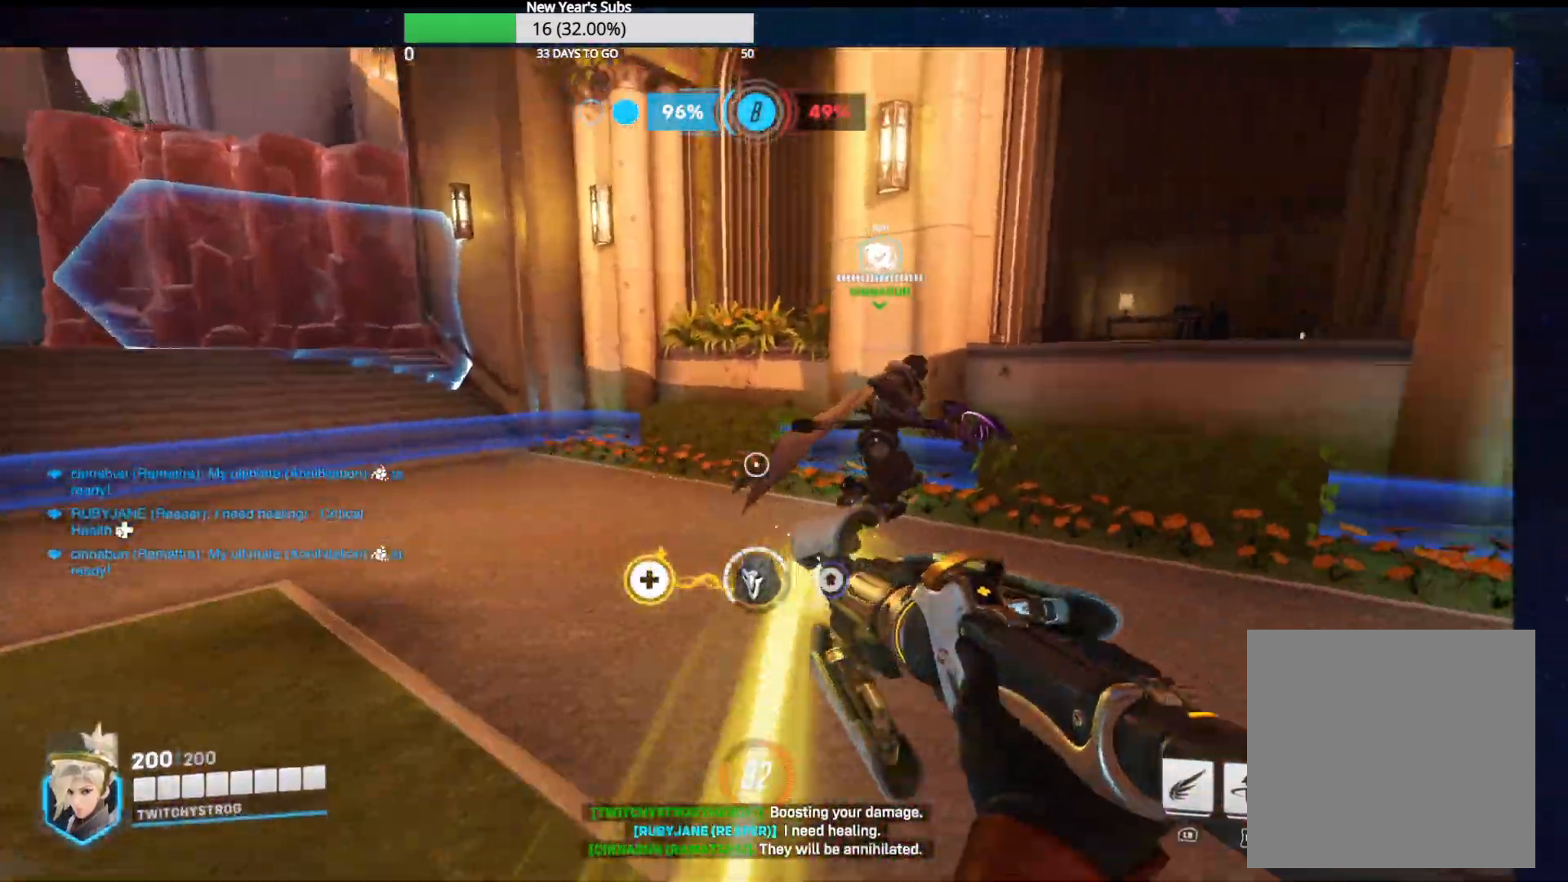
{"buttons": ["R2"], "left_stick": "up-right", "right_stick": "center", "events": [[33, "right_stick", "center"], [217, "right_stick", "right"], [383, "R2", "up"], [467, "R2", "down"], [500, "right_stick", "center"]]}
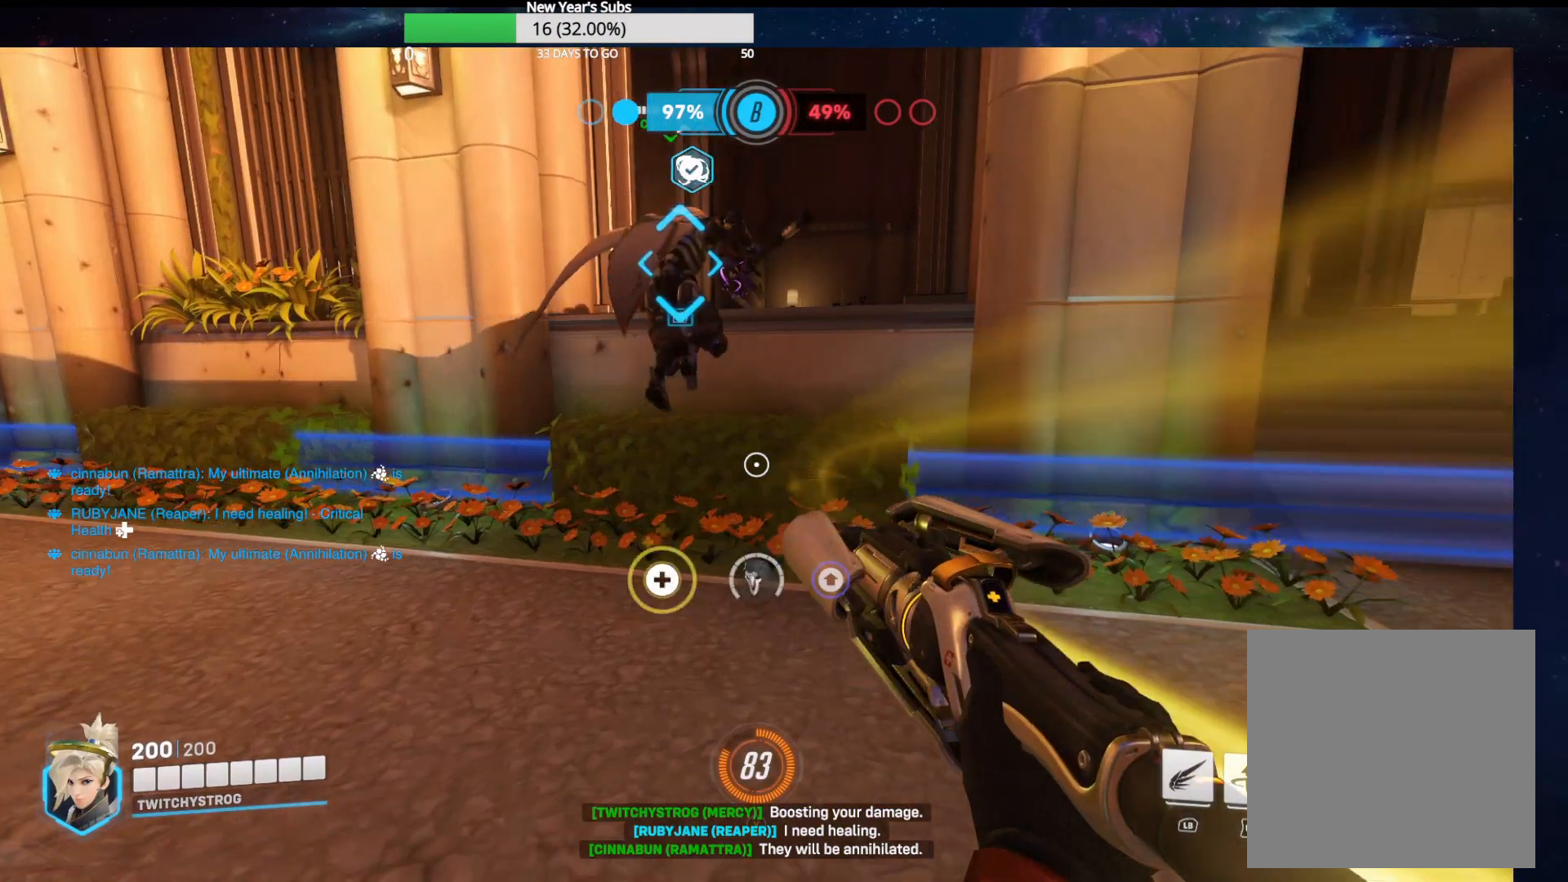
{"buttons": ["R2"], "left_stick": "up", "right_stick": "center", "events": [[83, "left_stick", "up"], [333, "right_stick", "up-right"], [483, "right_stick", "center"]]}
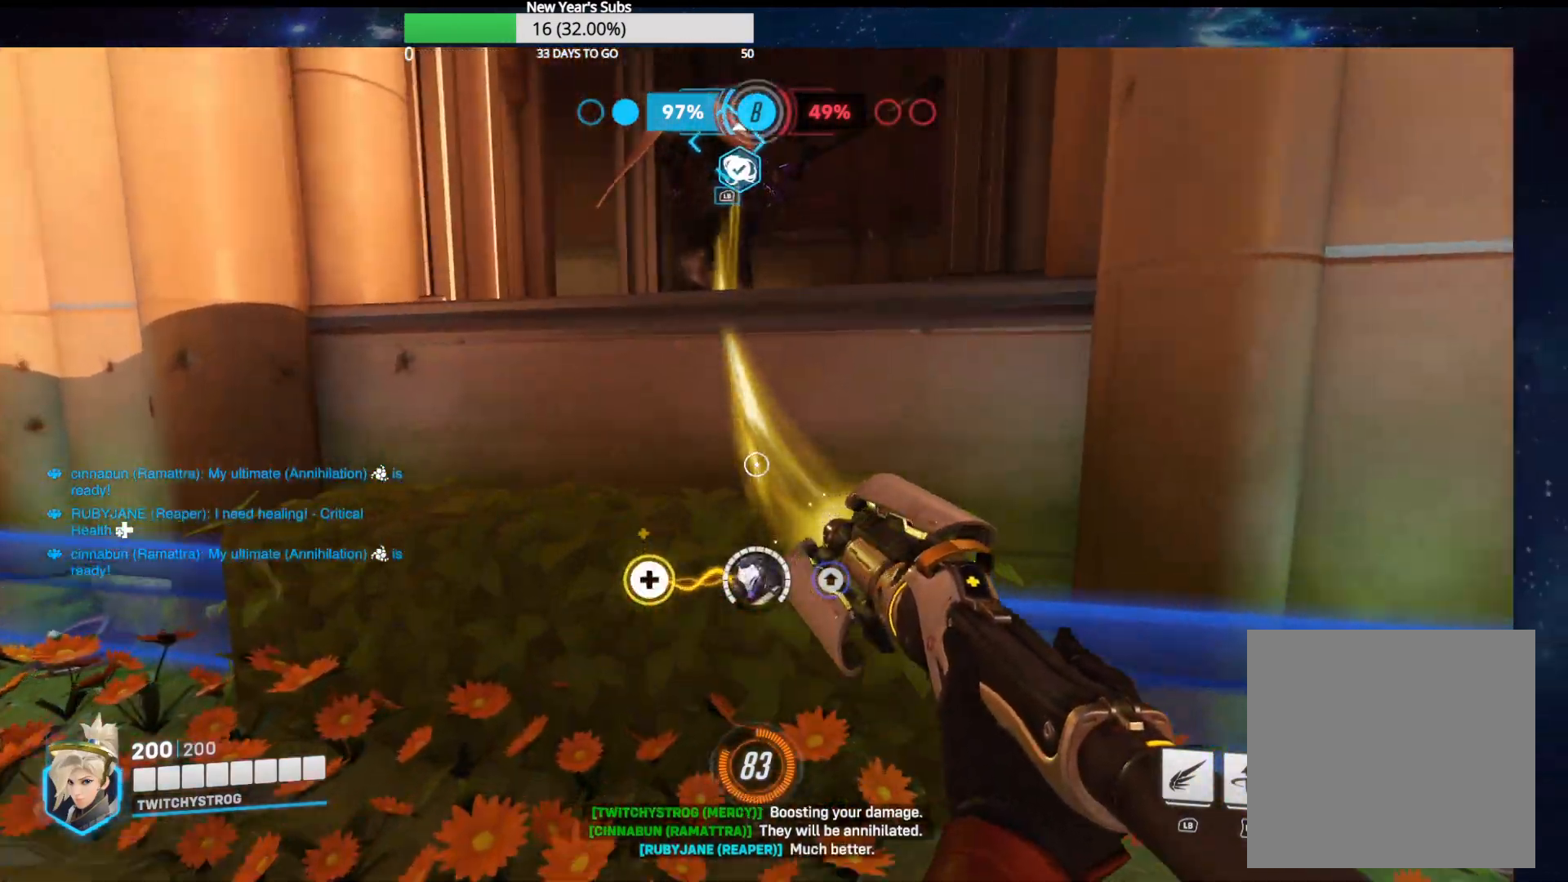
{"buttons": ["R2"], "left_stick": "up", "right_stick": "center", "events": [[83, "A", "down"], [450, "A", "up"]]}
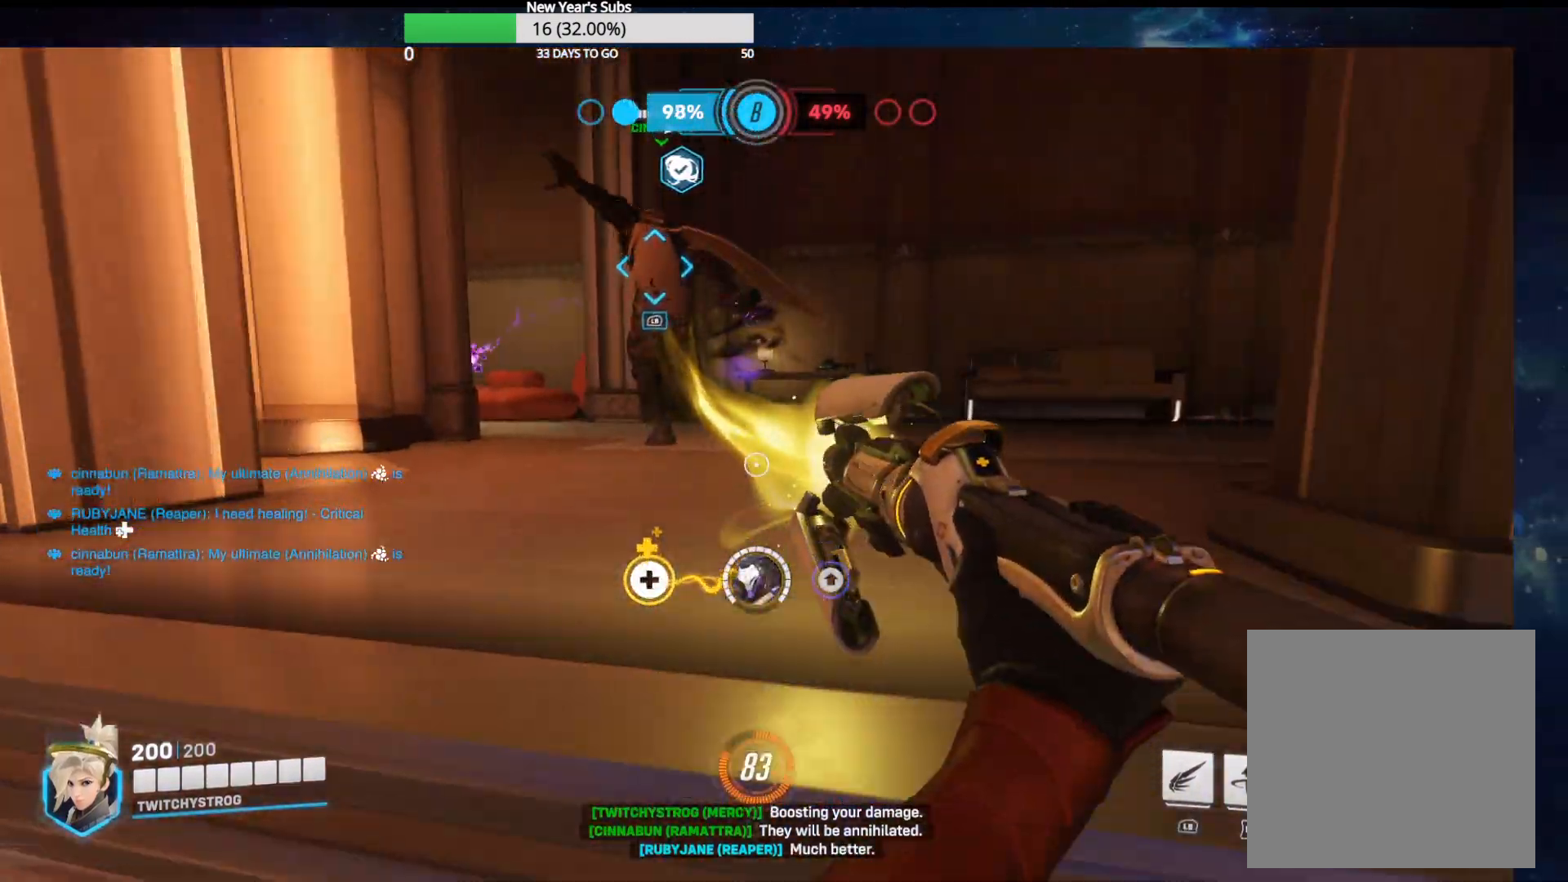
{"buttons": ["R2"], "left_stick": "up", "right_stick": "center", "events": [[83, "A", "down"], [233, "A", "up"]]}
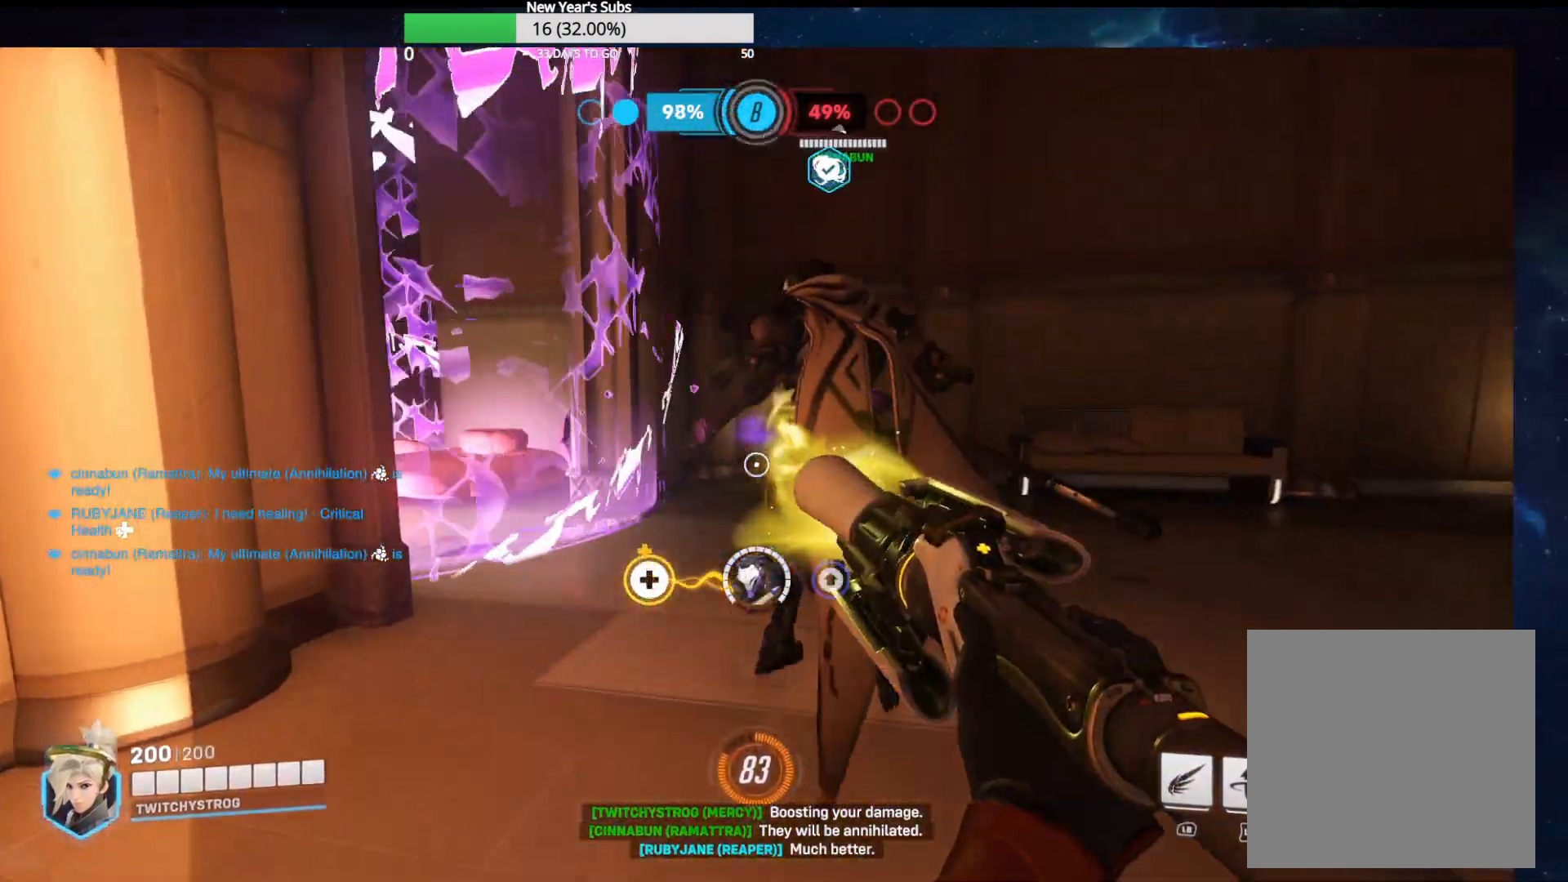
{"buttons": ["R1", "R2"], "left_stick": "up-right", "right_stick": "center", "events": [[50, "R1", "down"], [100, "left_stick", "up-left"], [217, "left_stick", "left"], [350, "left_stick", "up-right"]]}
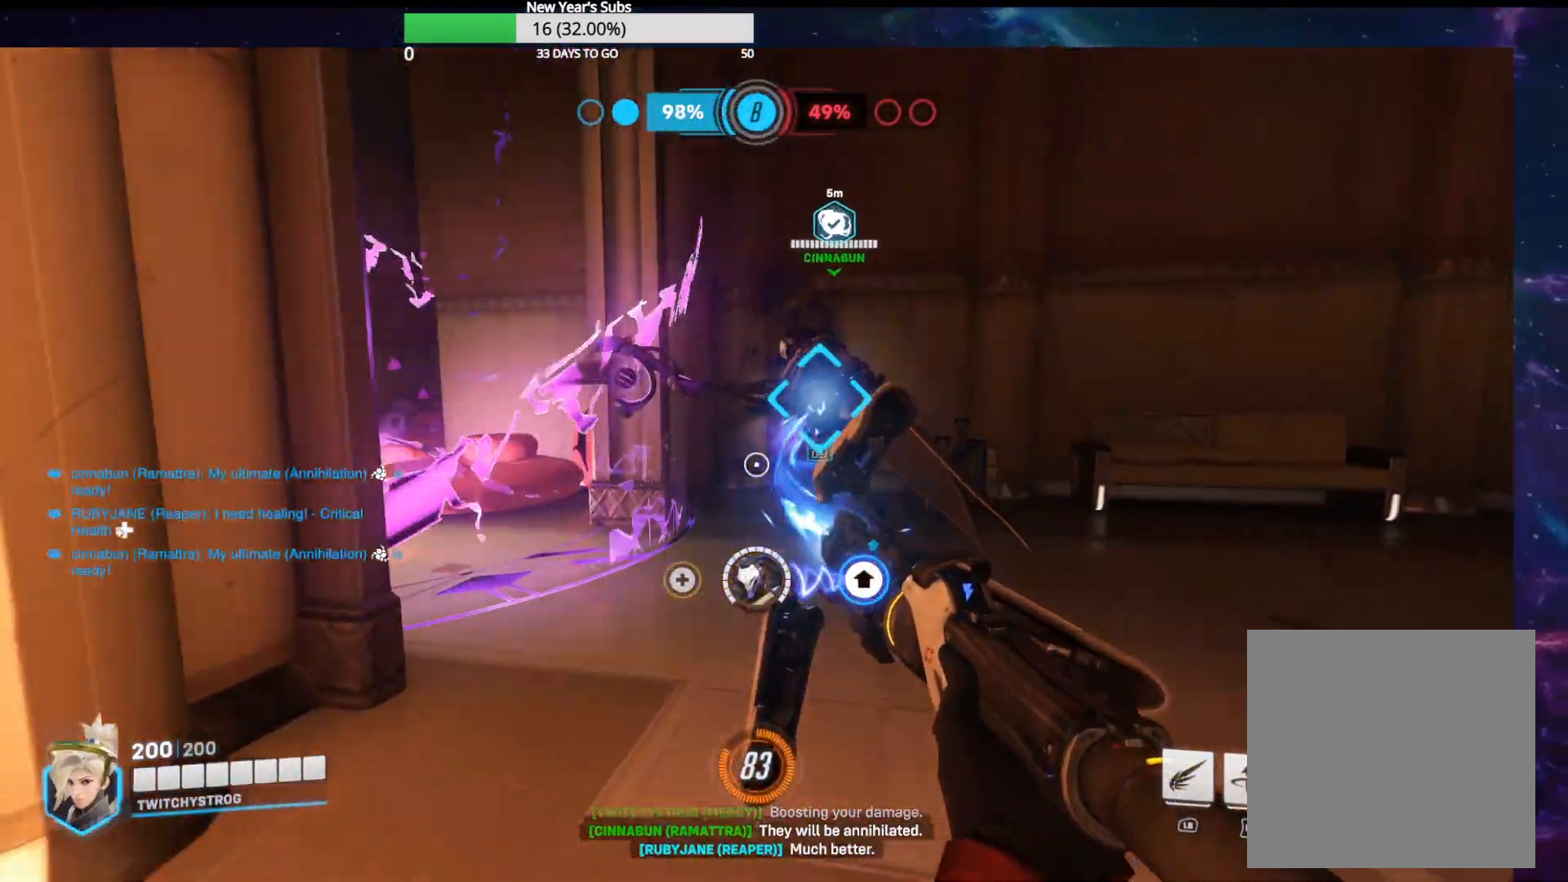
{"buttons": ["R1", "R2"], "left_stick": "center", "right_stick": "center", "events": [[50, "left_stick", "up-left"], [167, "left_stick", "center"], [300, "left_stick", "down-right"], [383, "left_stick", "down-left"], [500, "left_stick", "center"]]}
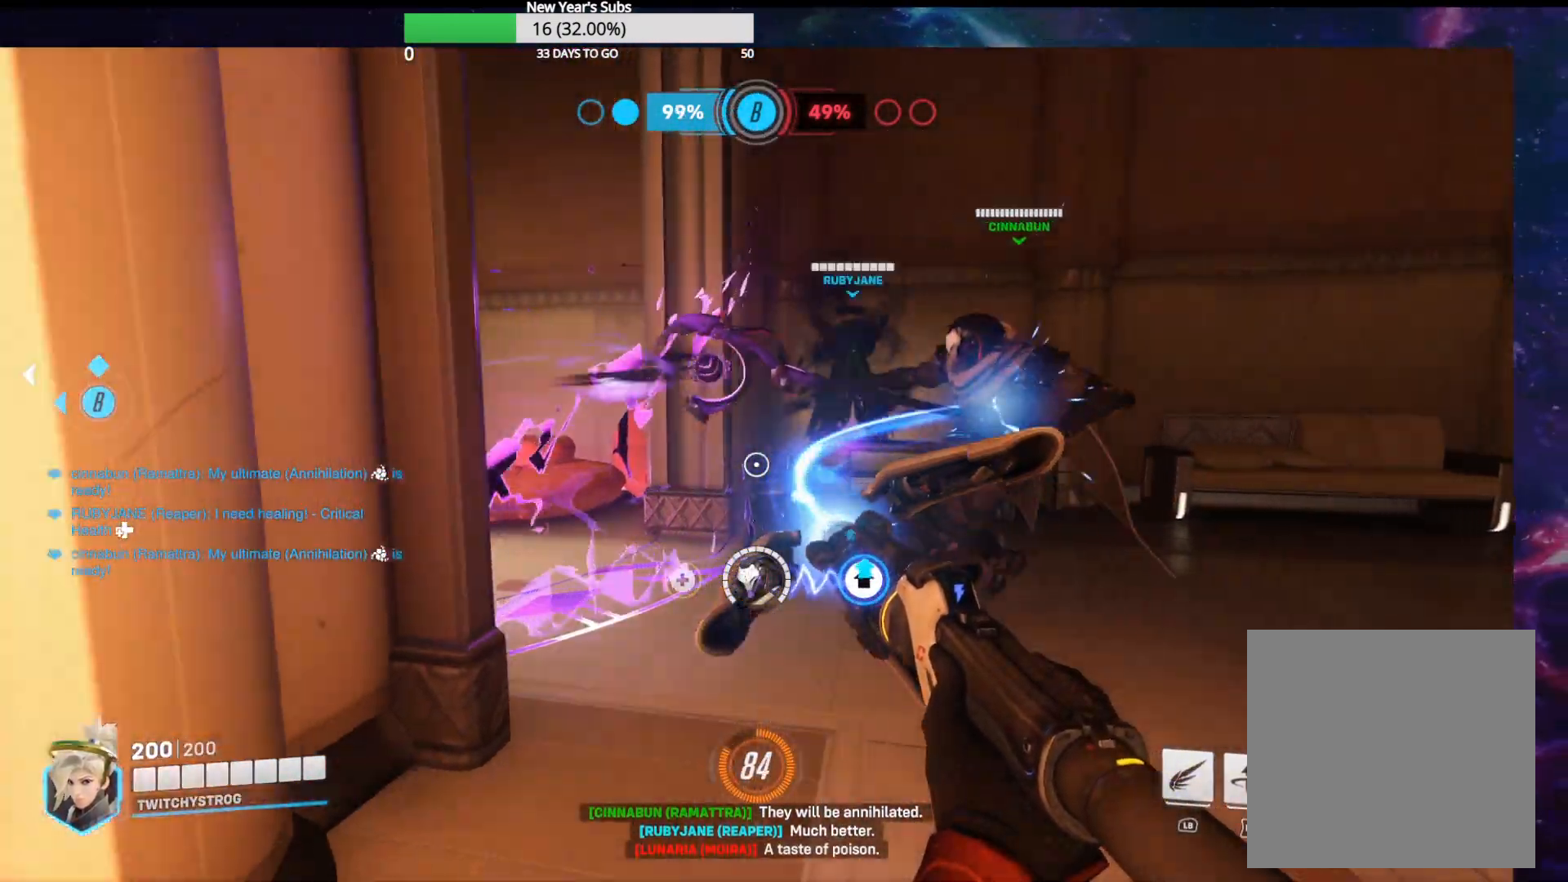
{"buttons": ["R1", "R2"], "left_stick": "down-left", "right_stick": "center", "events": [[33, "left_stick", "right"], [183, "left_stick", "center"], [233, "left_stick", "down-left"], [333, "left_stick", "down-right"], [500, "left_stick", "down-left"]]}
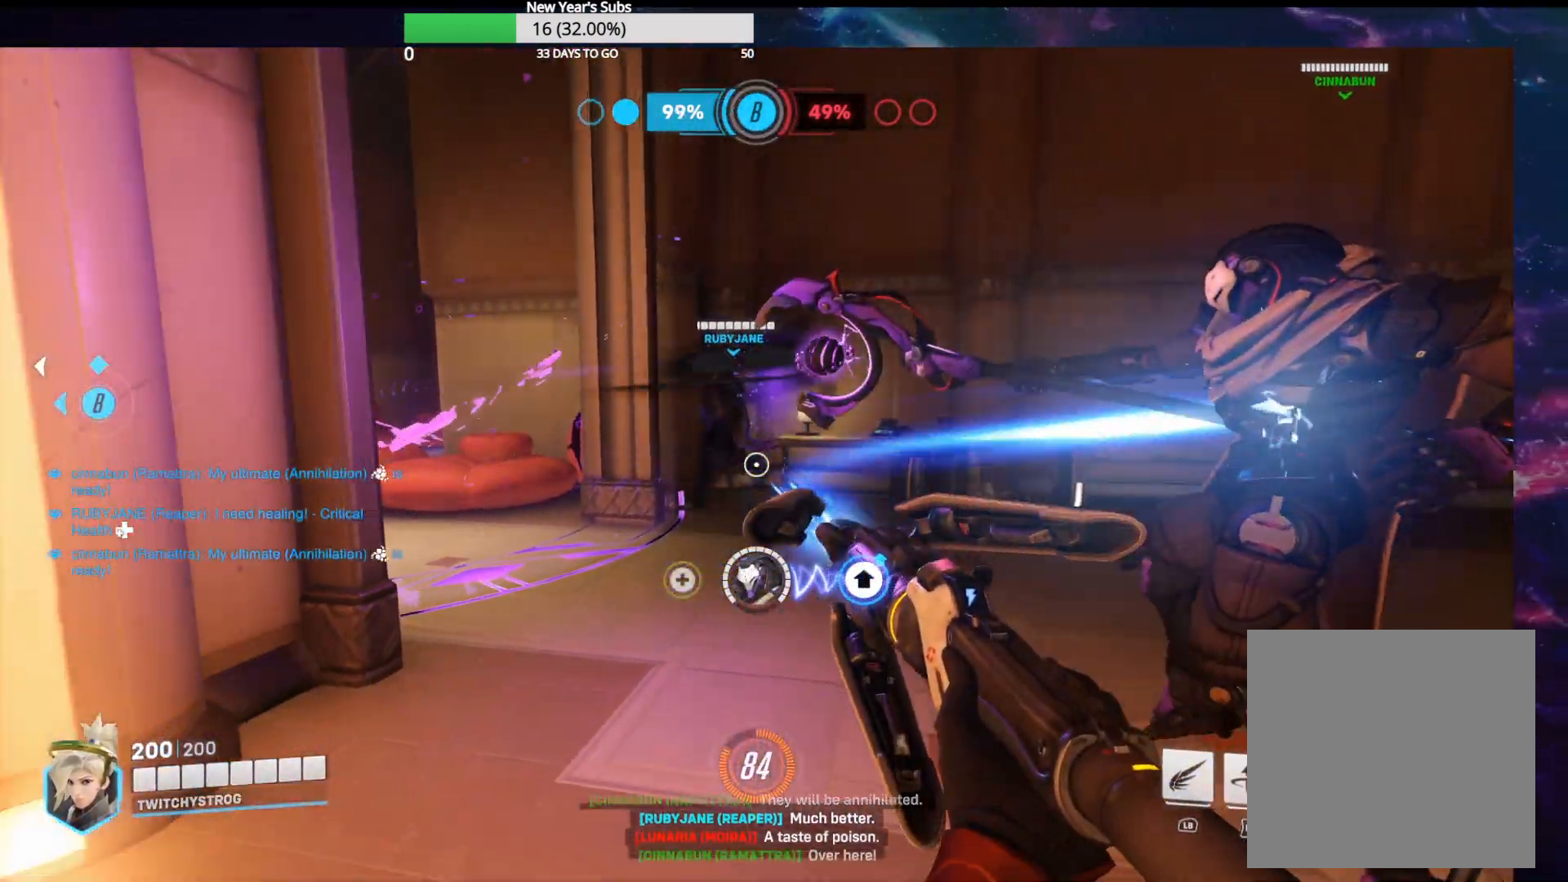
{"buttons": ["R1", "R2"], "left_stick": "right", "right_stick": "center", "events": [[33, "right_stick", "right"], [150, "left_stick", "right"], [233, "right_stick", "center"], [317, "left_stick", "up-left"], [450, "left_stick", "center"], [500, "left_stick", "right"]]}
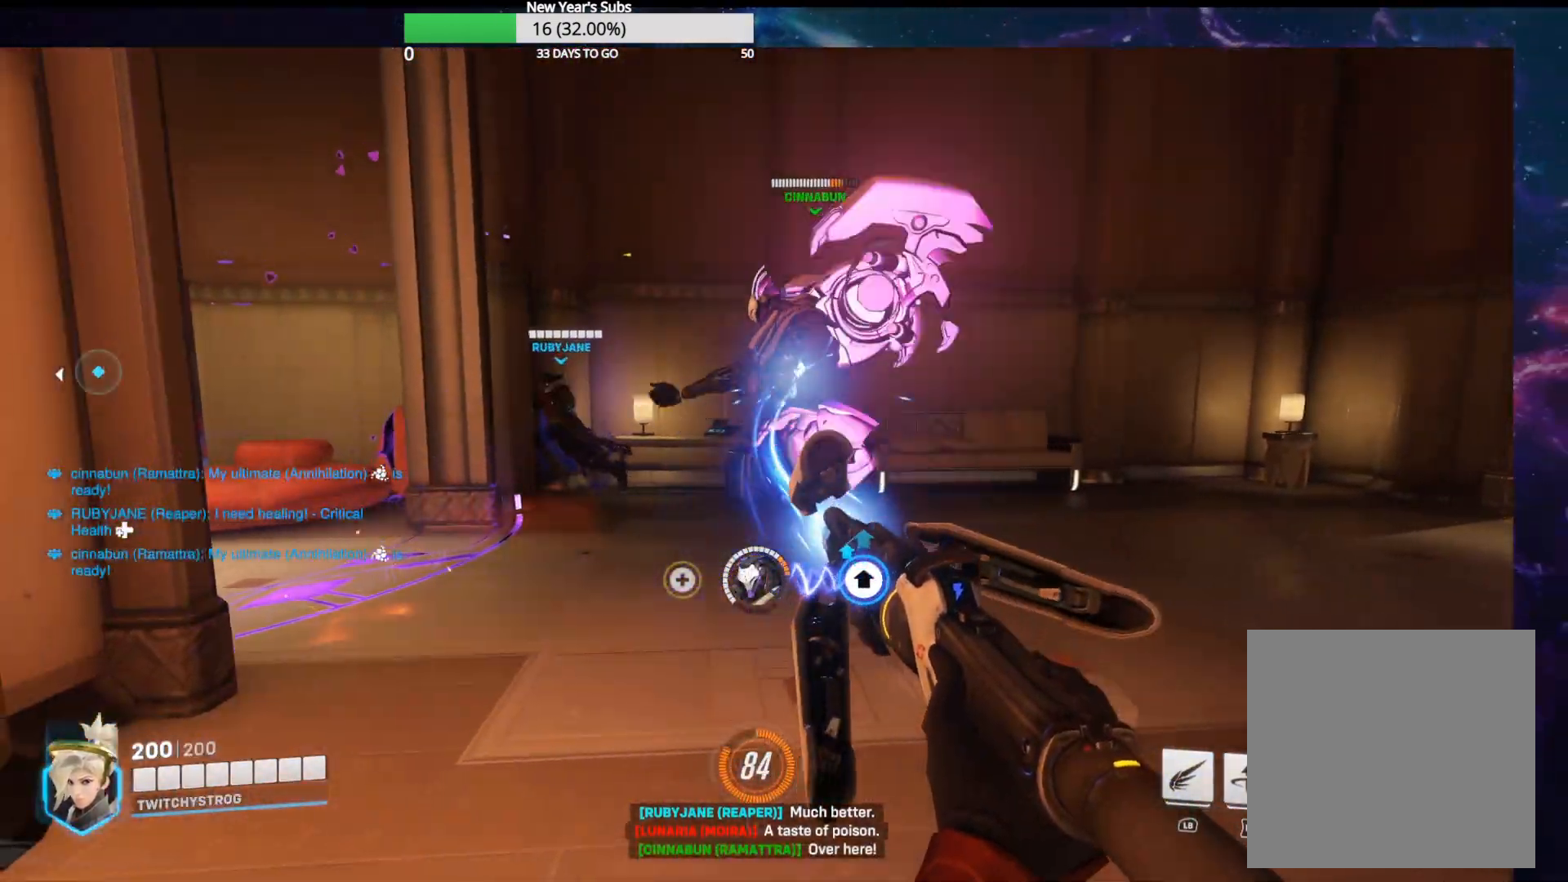
{"buttons": ["R1", "R2"], "left_stick": "up-left", "right_stick": "left", "events": [[50, "right_stick", "down-left"], [117, "left_stick", "center"], [167, "left_stick", "left"], [183, "right_stick", "left"], [350, "left_stick", "right"], [467, "left_stick", "up-left"]]}
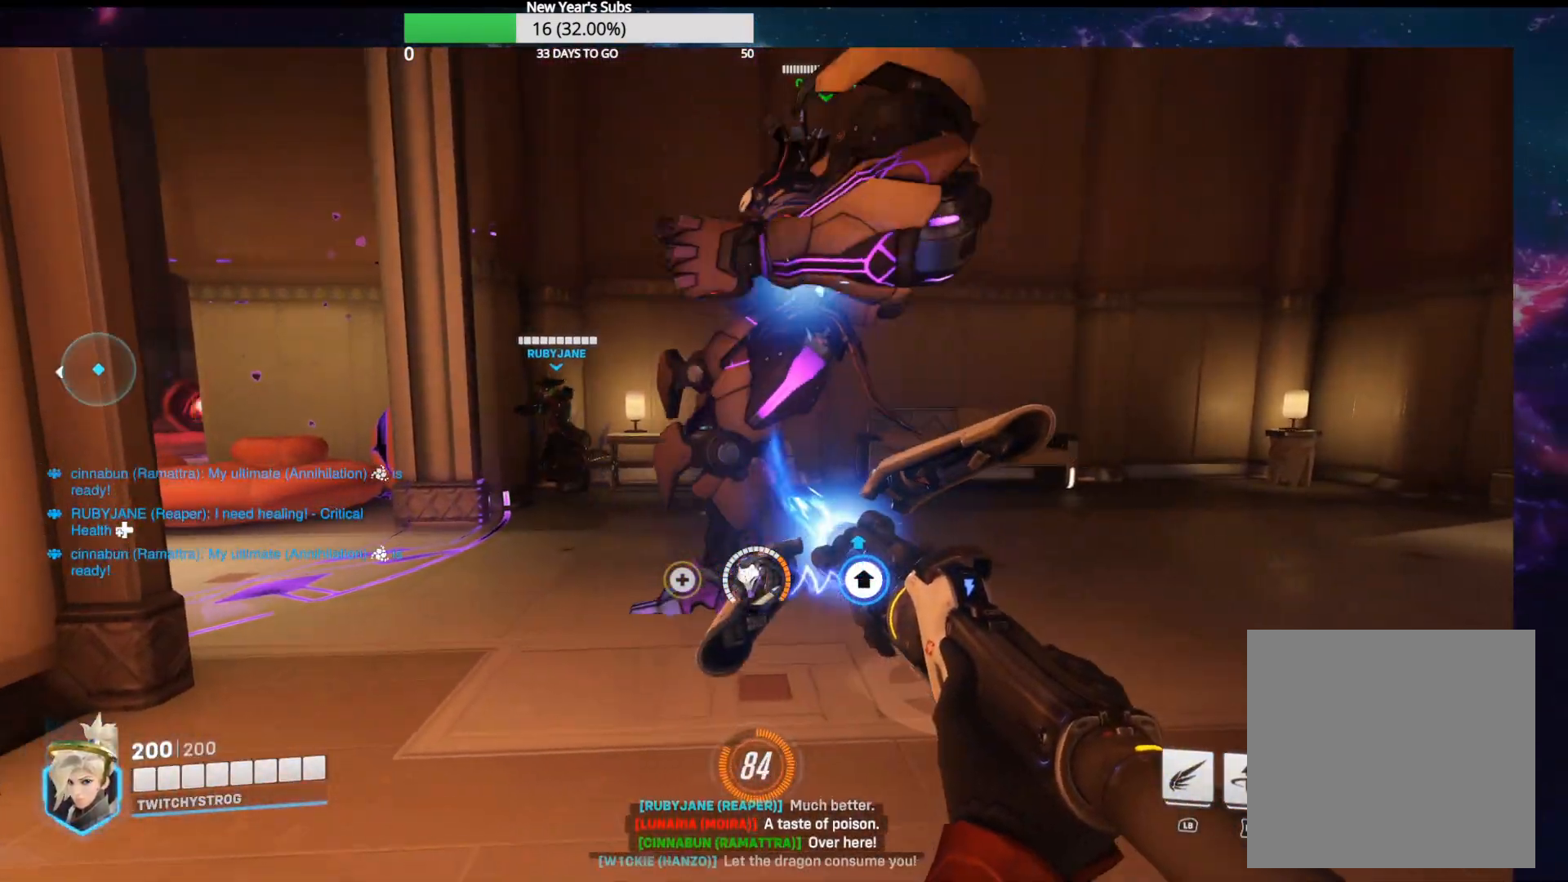
{"buttons": ["R1", "R2"], "left_stick": "up-left", "right_stick": "left", "events": [[133, "left_stick", "center"], [233, "left_stick", "right"], [433, "left_stick", "up-left"]]}
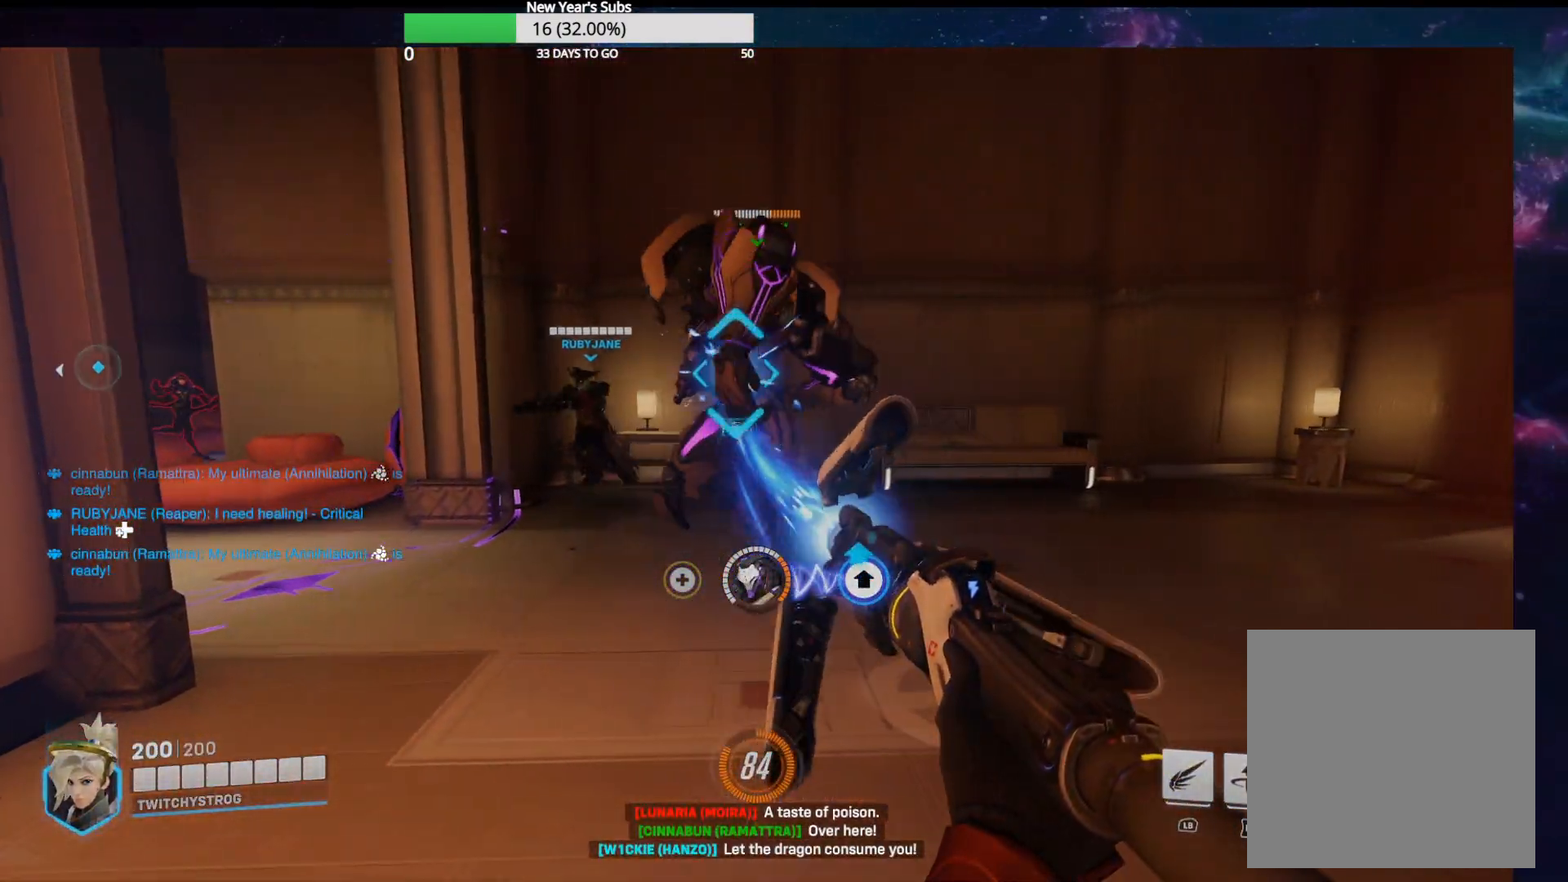
{"buttons": ["R1", "R2"], "left_stick": "center", "right_stick": "left", "events": [[250, "left_stick", "center"]]}
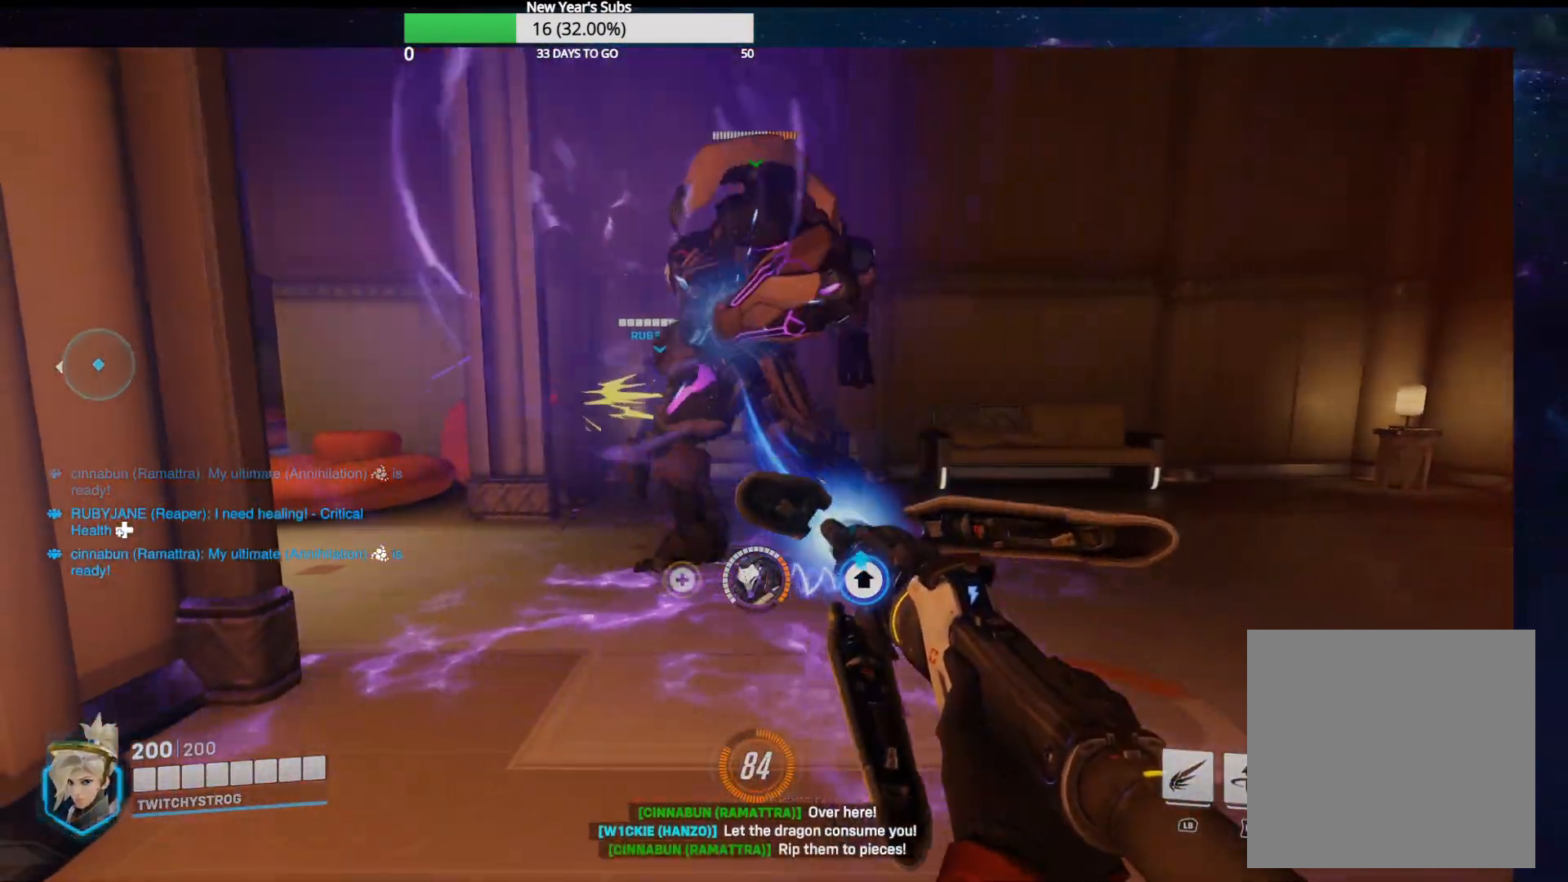
{"buttons": ["R1", "R2"], "left_stick": "up-right", "right_stick": "left", "events": [[333, "left_stick", "up-right"]]}